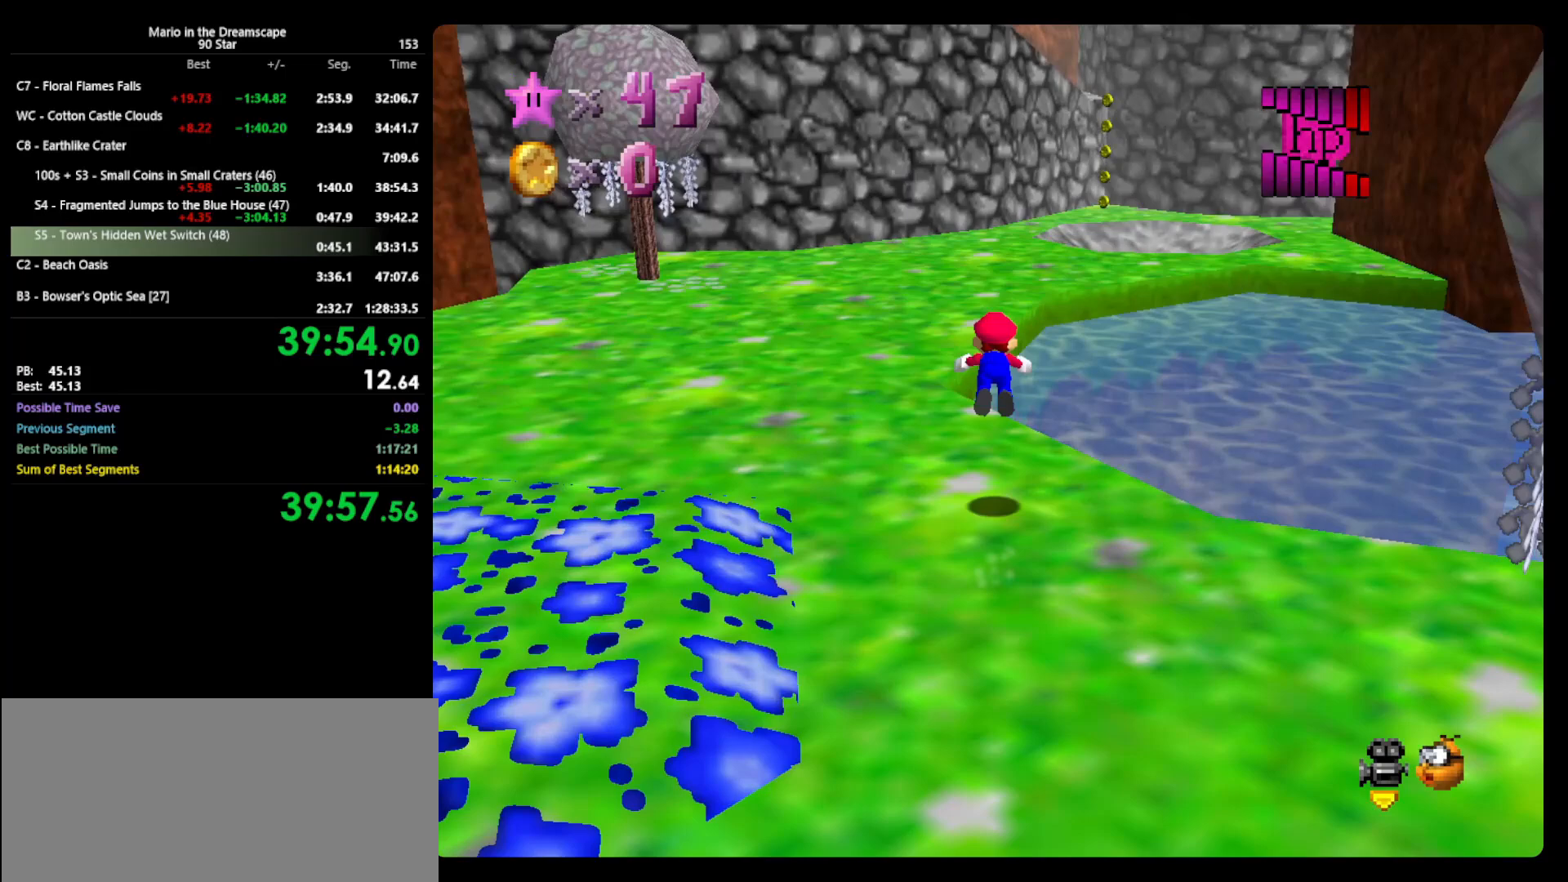
Gameplay with a controller (Nintendo layout); each line is a JSON object with the inputs held at the frame after it. "events" lists button and stick changes between this image and that frame as [ms after this image, input, new state], when the widget could be followed in between. Not read: L3 R3 START.
{"buttons": [], "left_stick": "up", "events": [[200, "A", "up"], [200, "B", "up"]]}
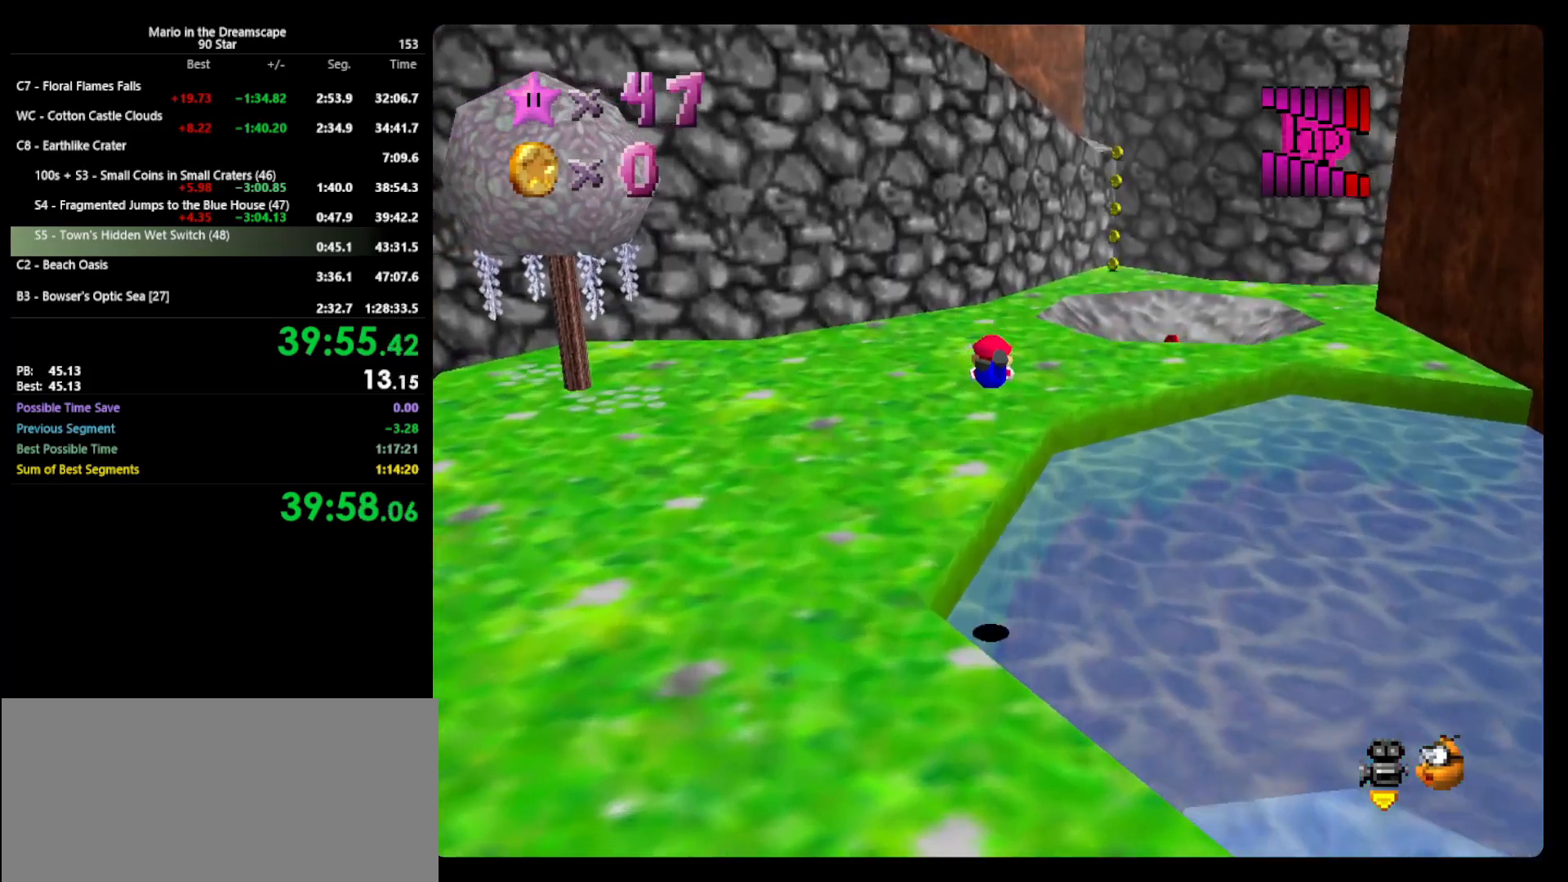
{"buttons": [], "left_stick": "up", "events": [[333, "A", "down"], [367, "B", "down"], [500, "A", "up"], [500, "B", "up"]]}
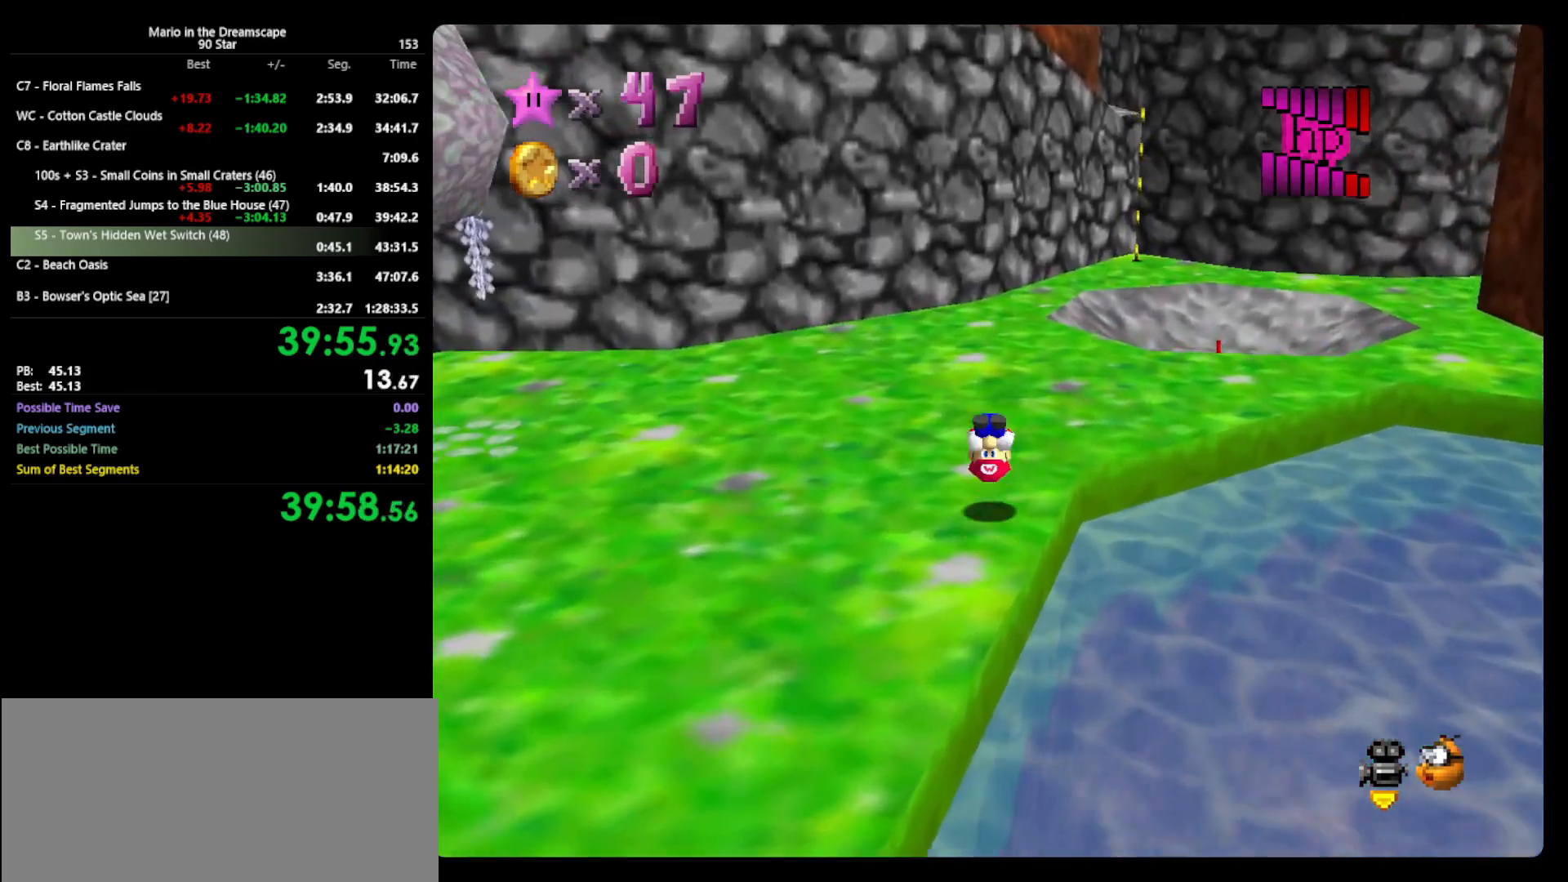
{"buttons": ["B"], "left_stick": "up", "events": [[467, "B", "down"]]}
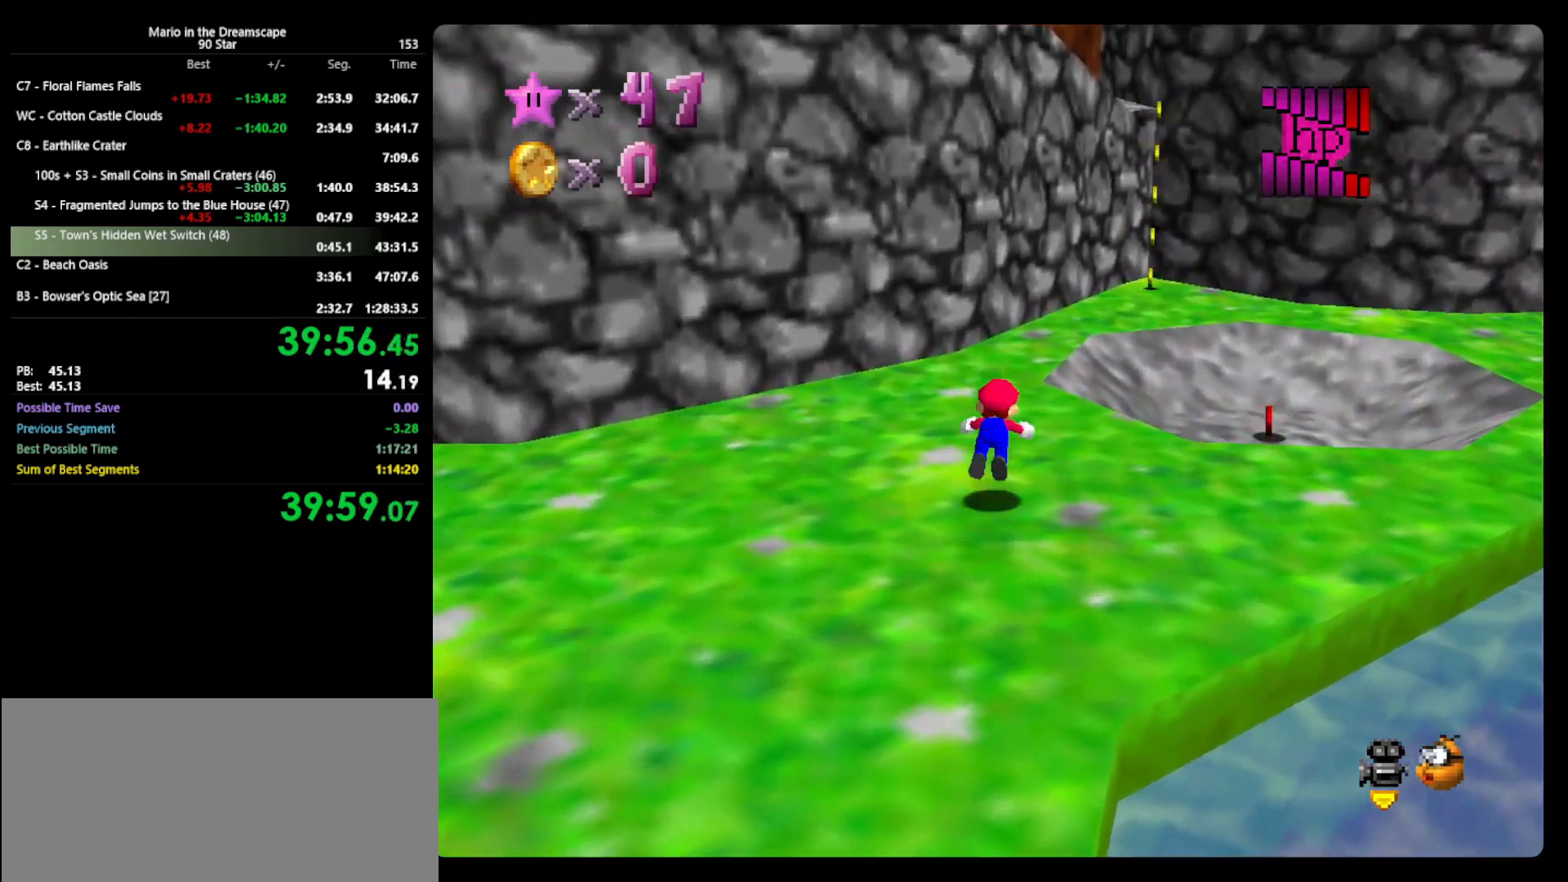
{"buttons": [], "left_stick": "up", "events": [[100, "B", "up"], [333, "A", "down"], [367, "B", "down"], [433, "A", "up"], [467, "B", "up"]]}
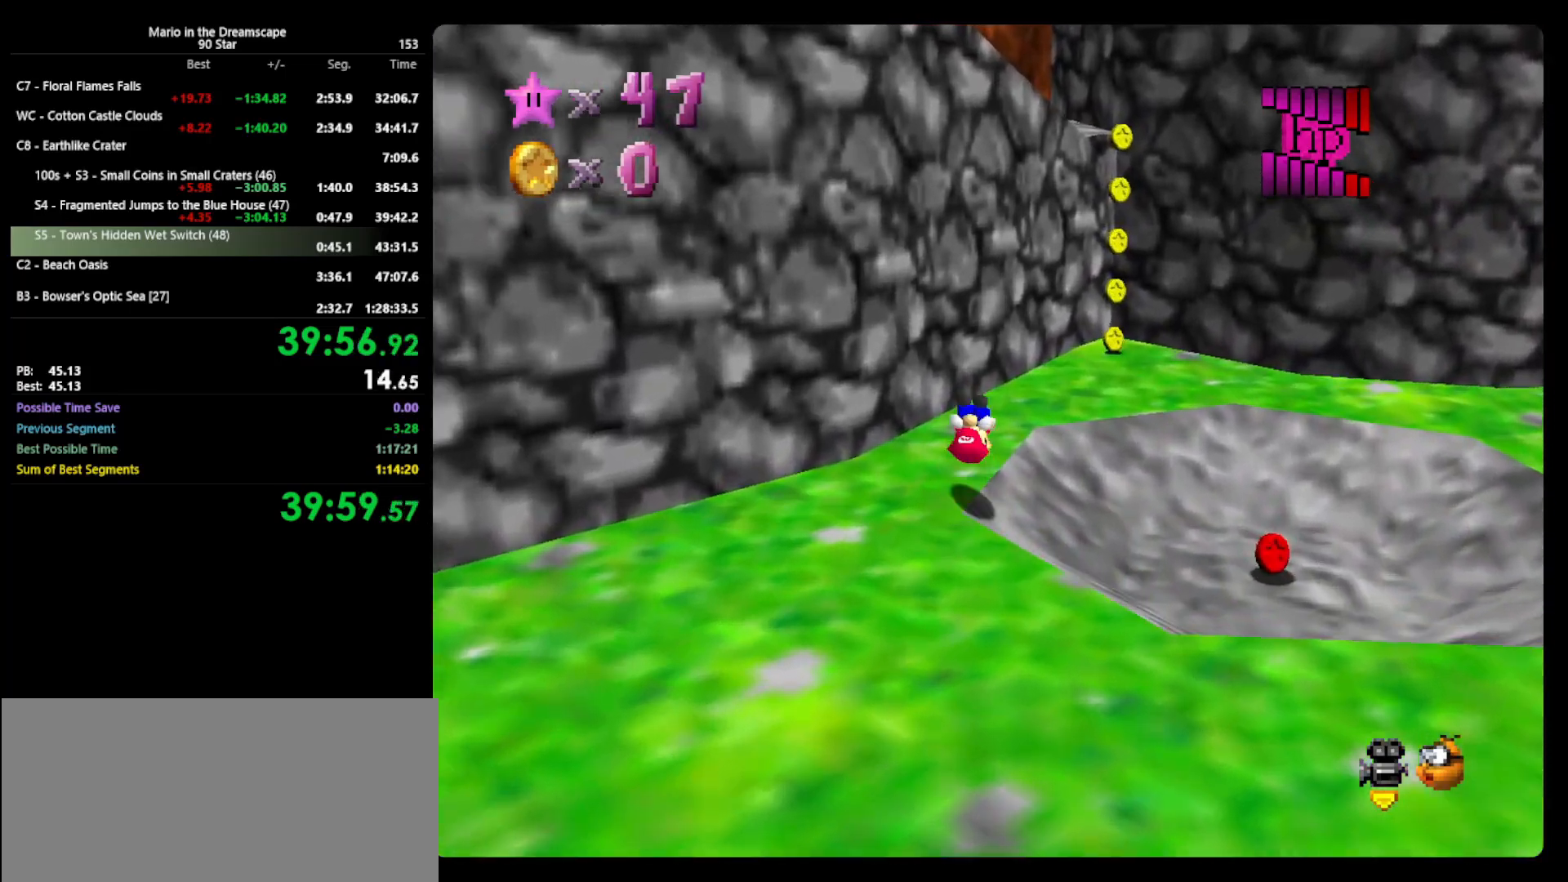
{"buttons": ["Z"], "left_stick": "right", "events": [[67, "left_stick", "up-right"], [100, "C_RIGHT", "down"], [167, "C_RIGHT", "up"], [367, "left_stick", "right"], [467, "Z", "down"]]}
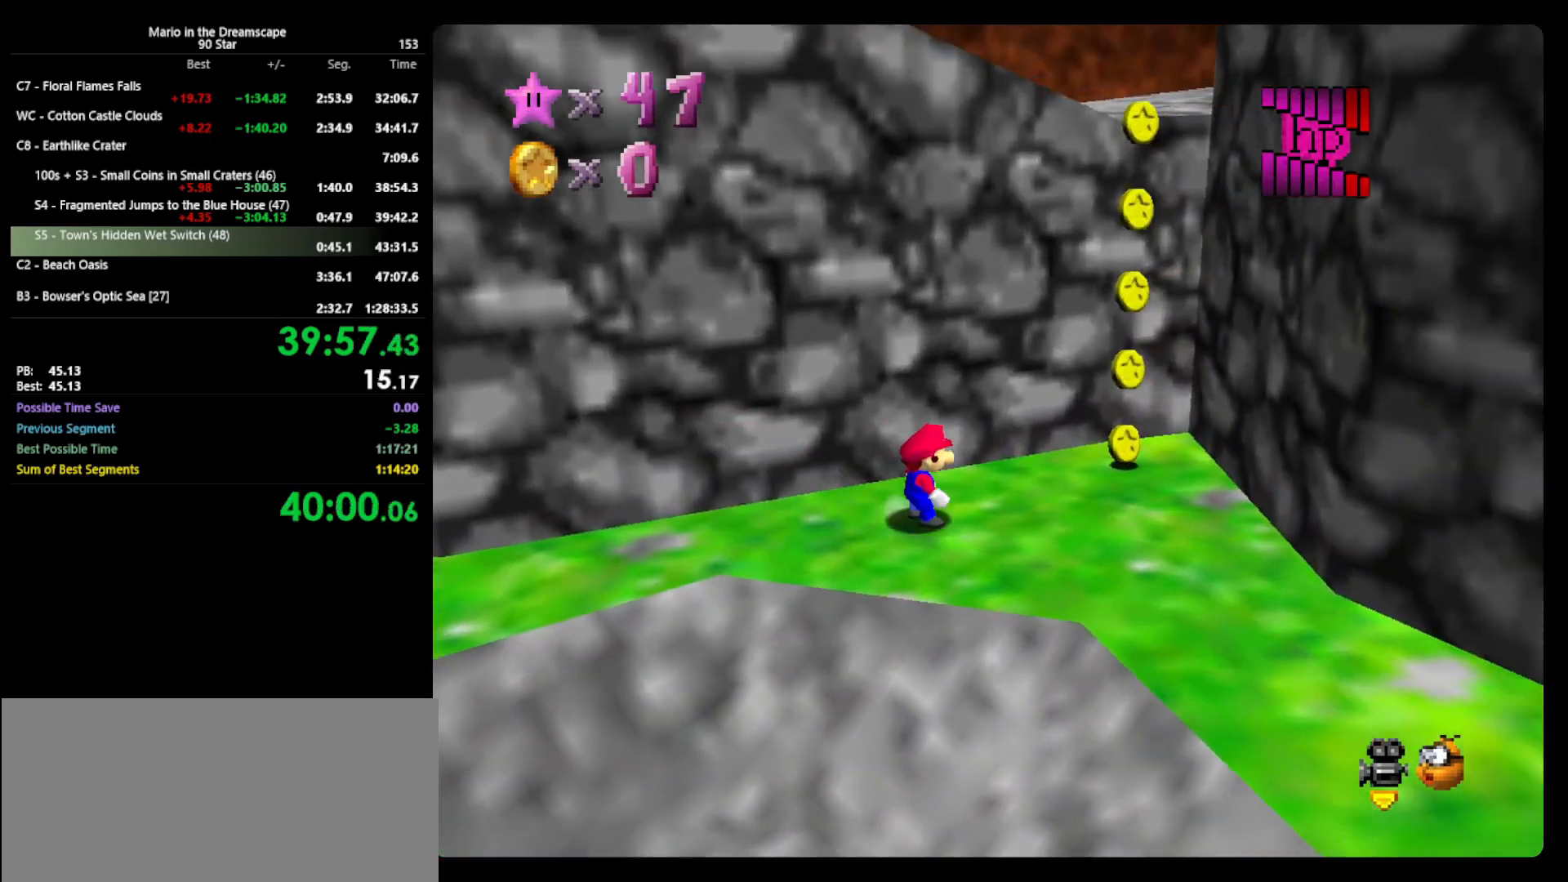
{"buttons": ["A"], "left_stick": "left", "events": [[33, "A", "down"], [33, "left_stick", "up-right"], [100, "Z", "up"], [267, "A", "up"], [400, "A", "down"], [400, "left_stick", "left"]]}
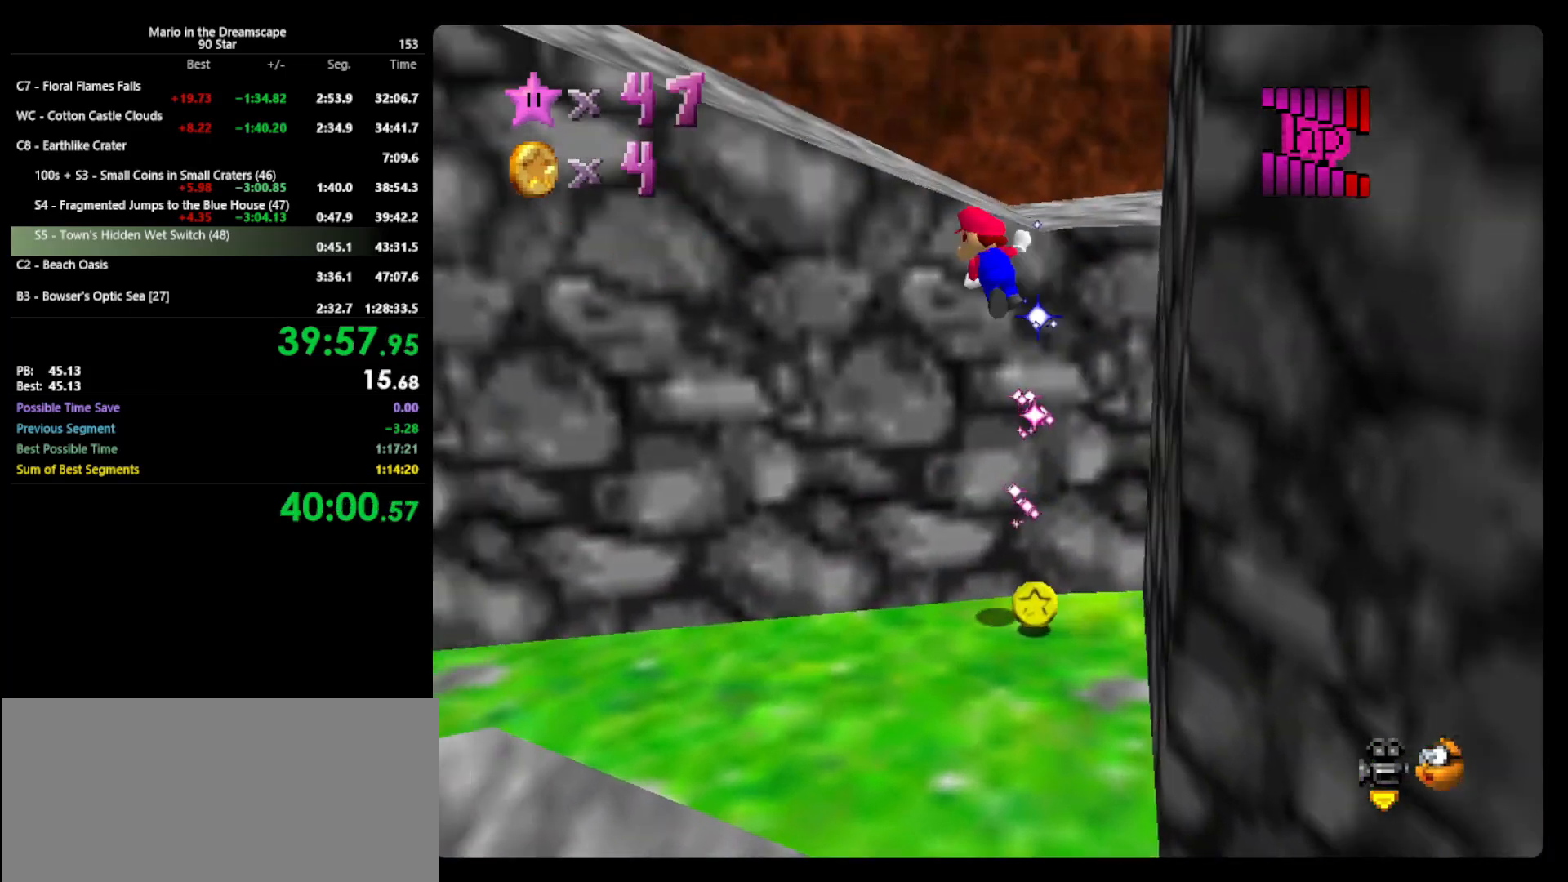
{"buttons": ["A", "B"], "left_stick": "left", "events": [[167, "B", "down"], [333, "A", "up"], [367, "B", "up"], [400, "A", "down"], [433, "B", "down"]]}
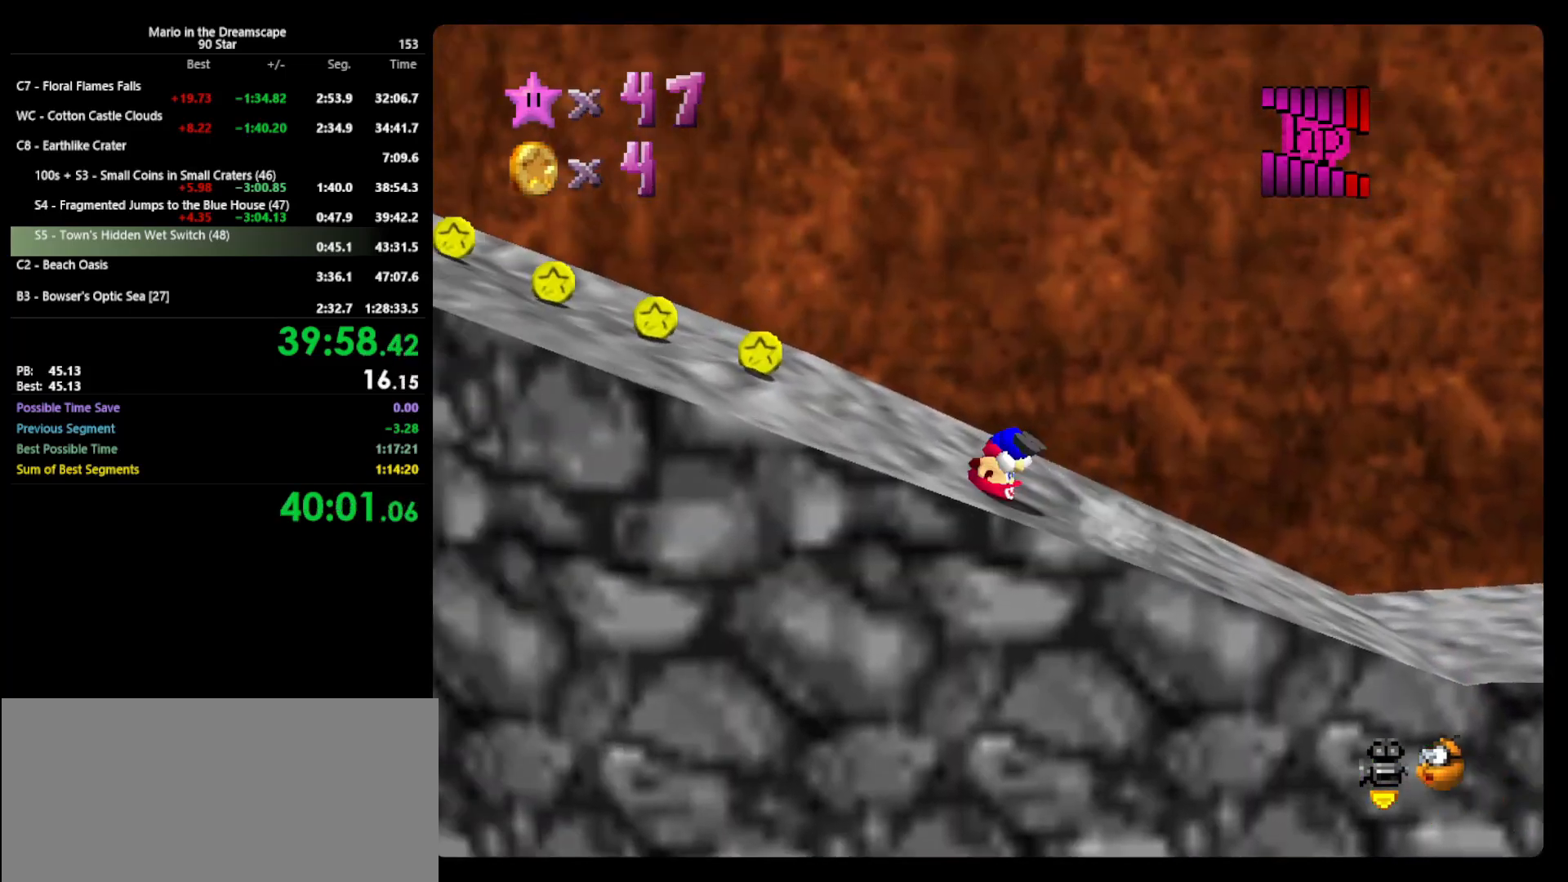
{"buttons": ["A", "B"], "left_stick": "left", "events": [[67, "B", "up"], [100, "A", "up"], [300, "A", "down"], [367, "B", "down"]]}
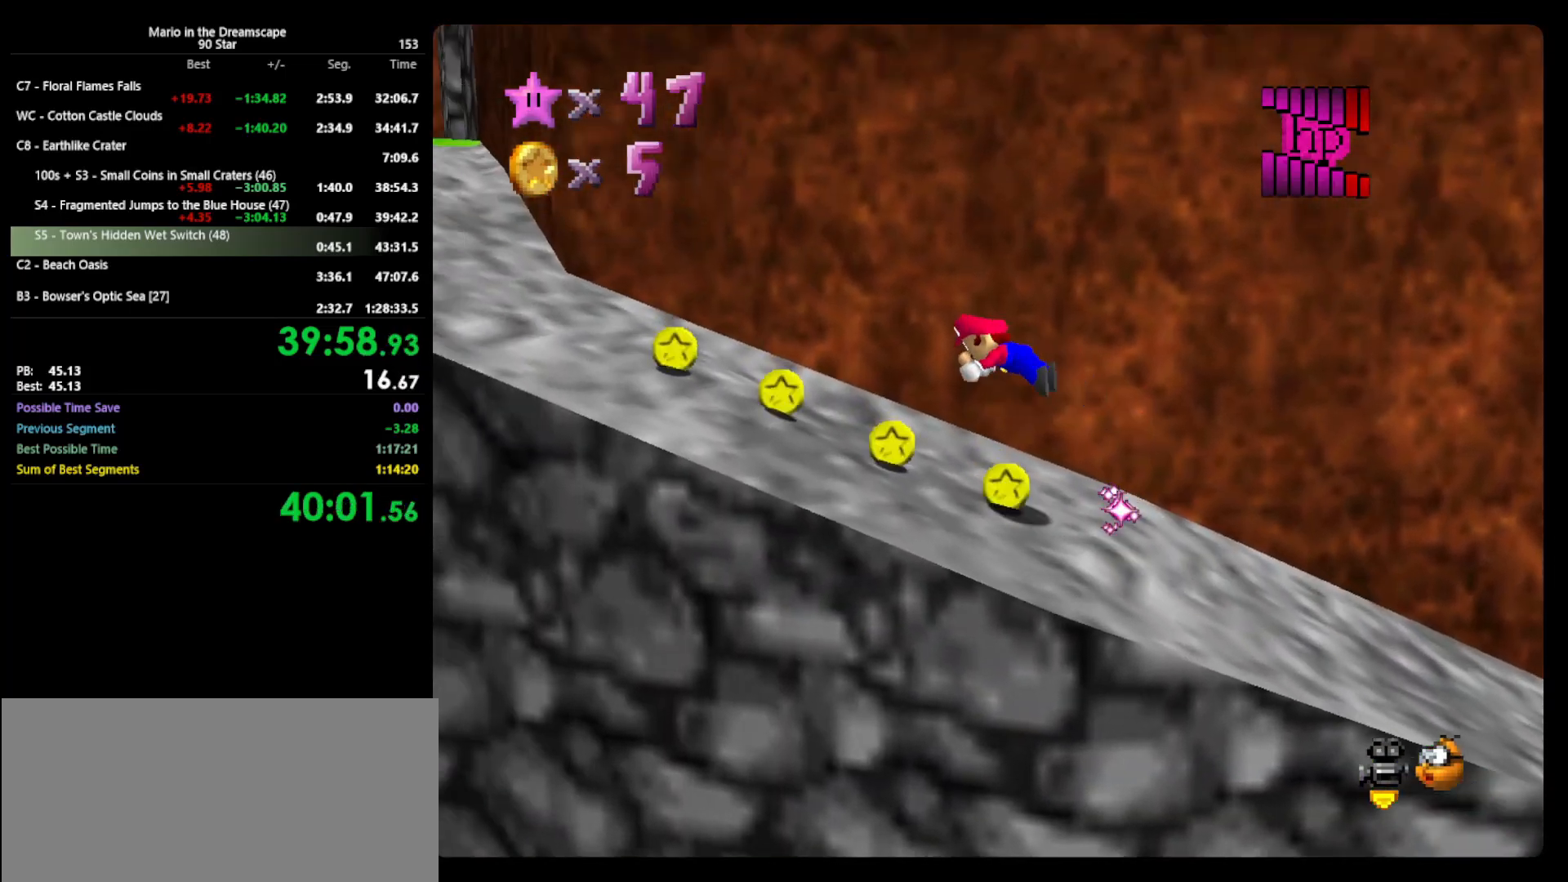
{"buttons": ["A", "B"], "left_stick": "up-left", "events": [[200, "A", "up"], [200, "B", "up"], [333, "left_stick", "up-left"], [400, "A", "down"], [433, "B", "down"]]}
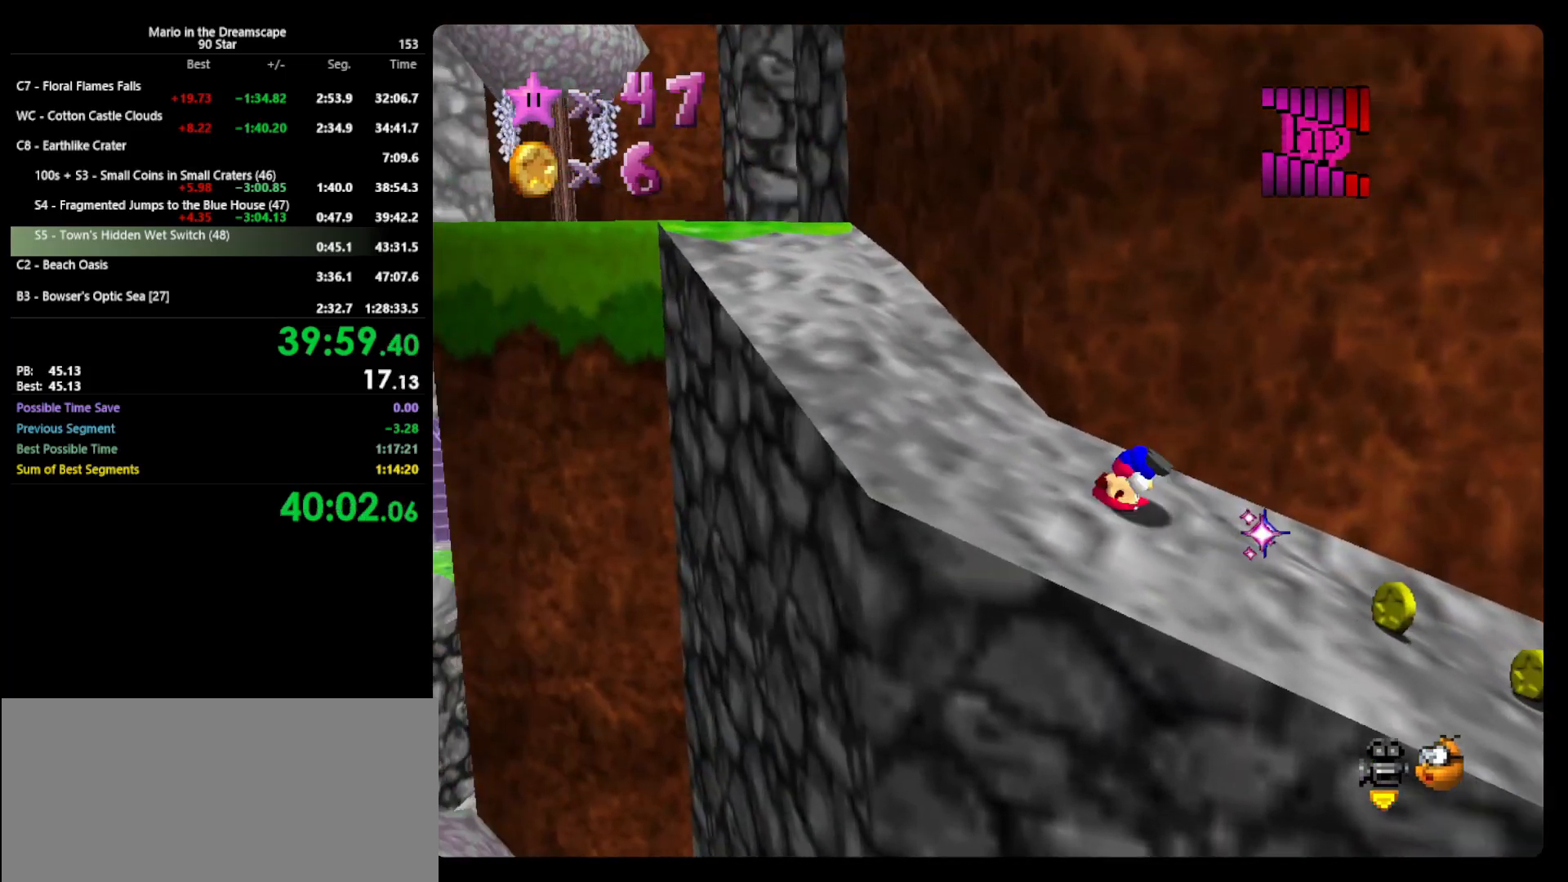
{"buttons": ["A"], "left_stick": "up", "events": [[67, "A", "up"], [67, "B", "up"], [367, "A", "down"], [433, "left_stick", "up"]]}
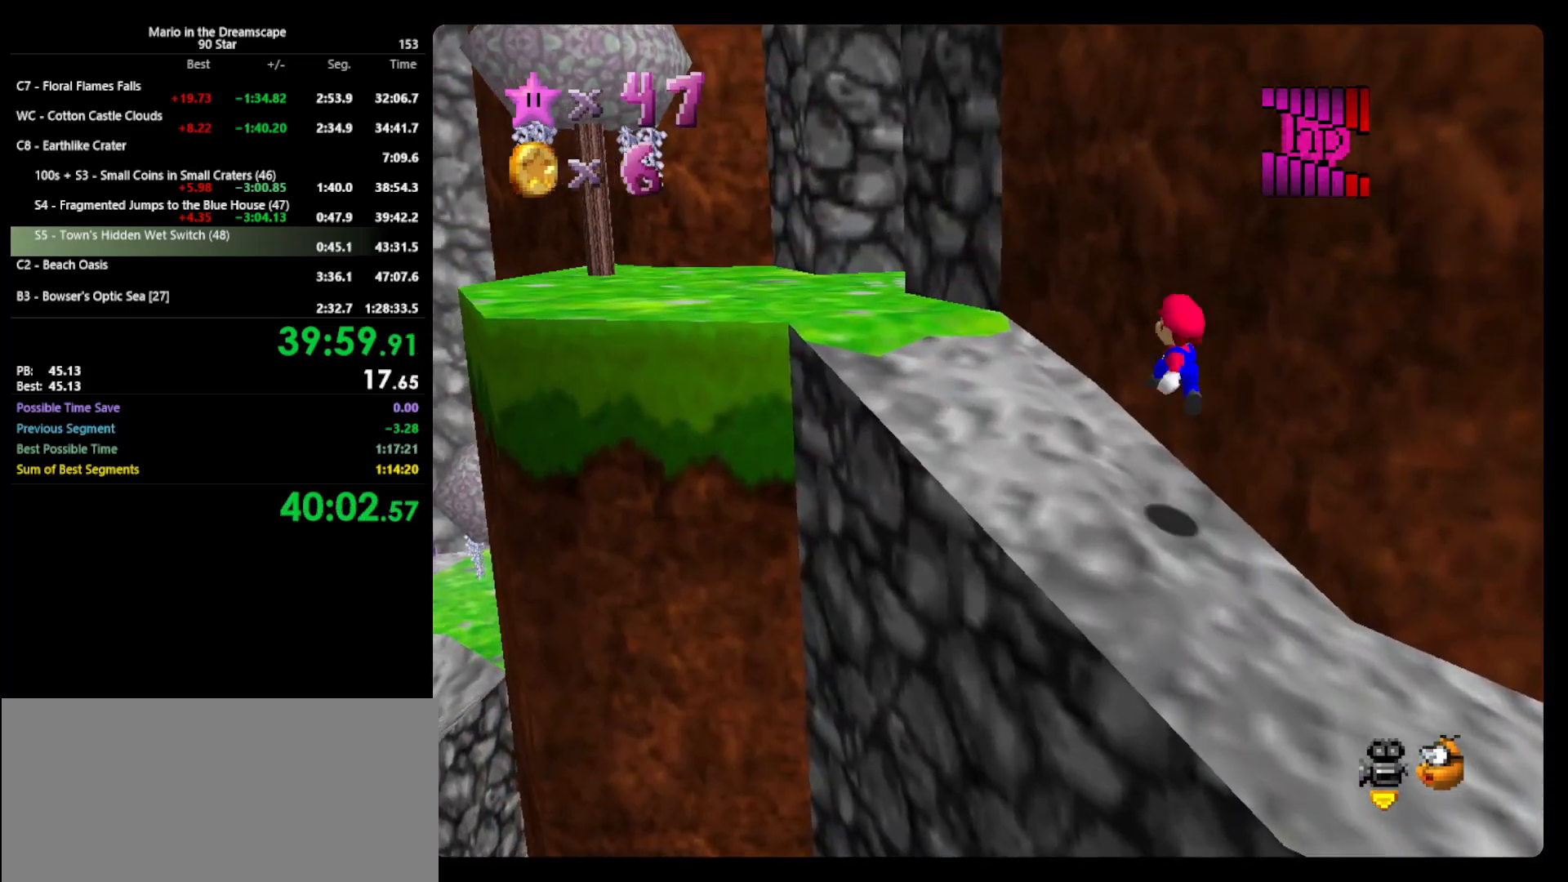
{"buttons": [], "left_stick": "up-left", "events": [[33, "A", "up"], [133, "B", "down"], [133, "left_stick", "up-left"], [233, "B", "up"], [367, "A", "down"], [433, "B", "down"], [467, "A", "up"], [500, "B", "up"]]}
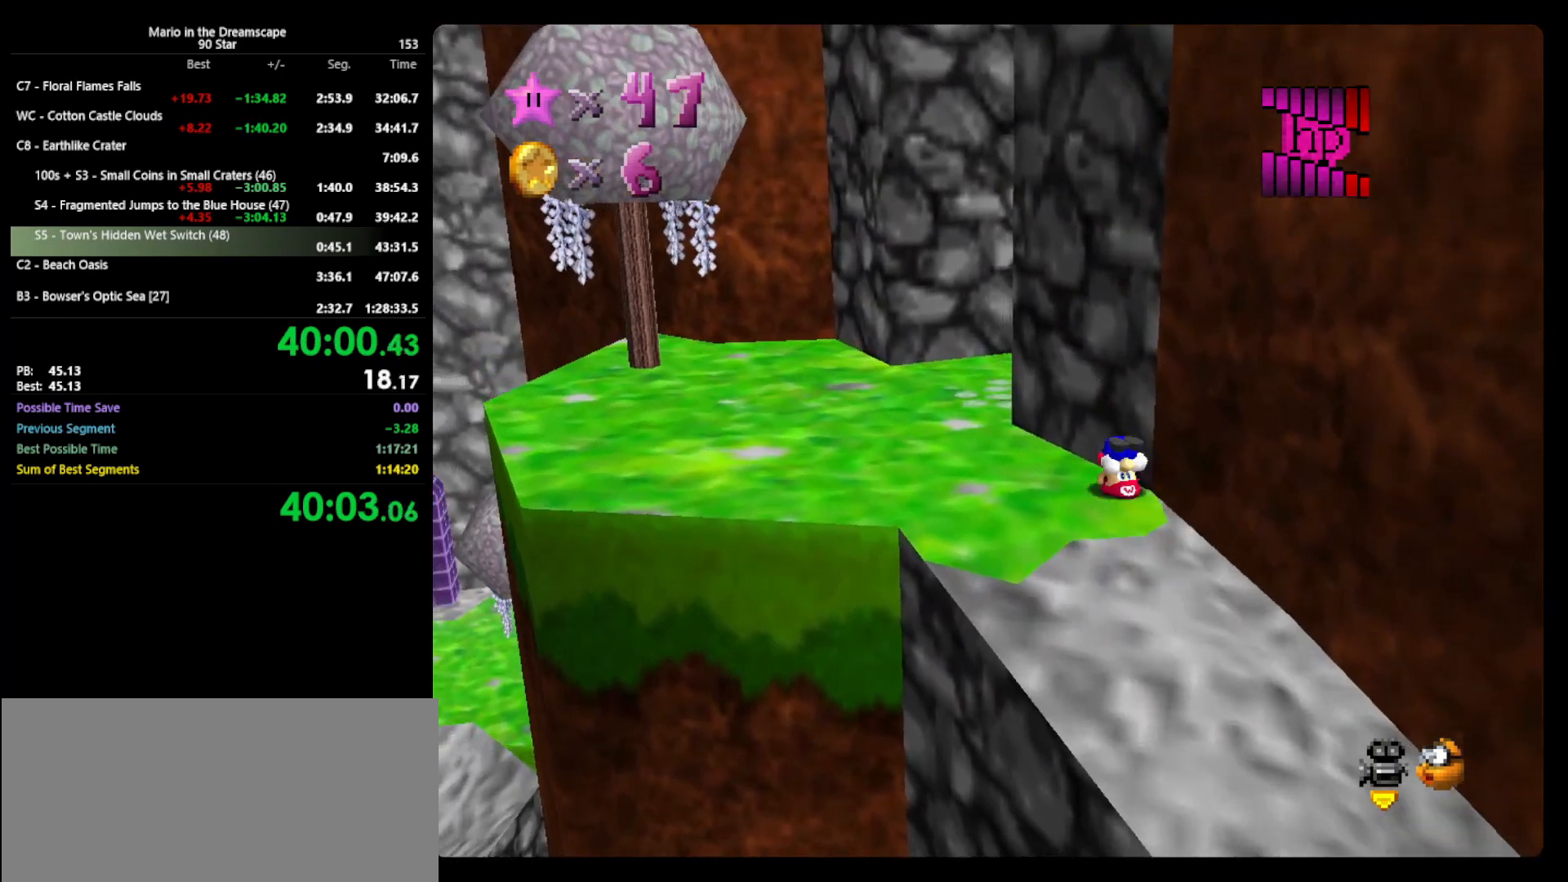
{"buttons": [], "left_stick": "left", "events": [[133, "C_LEFT", "down"], [200, "C_LEFT", "up"], [500, "left_stick", "left"]]}
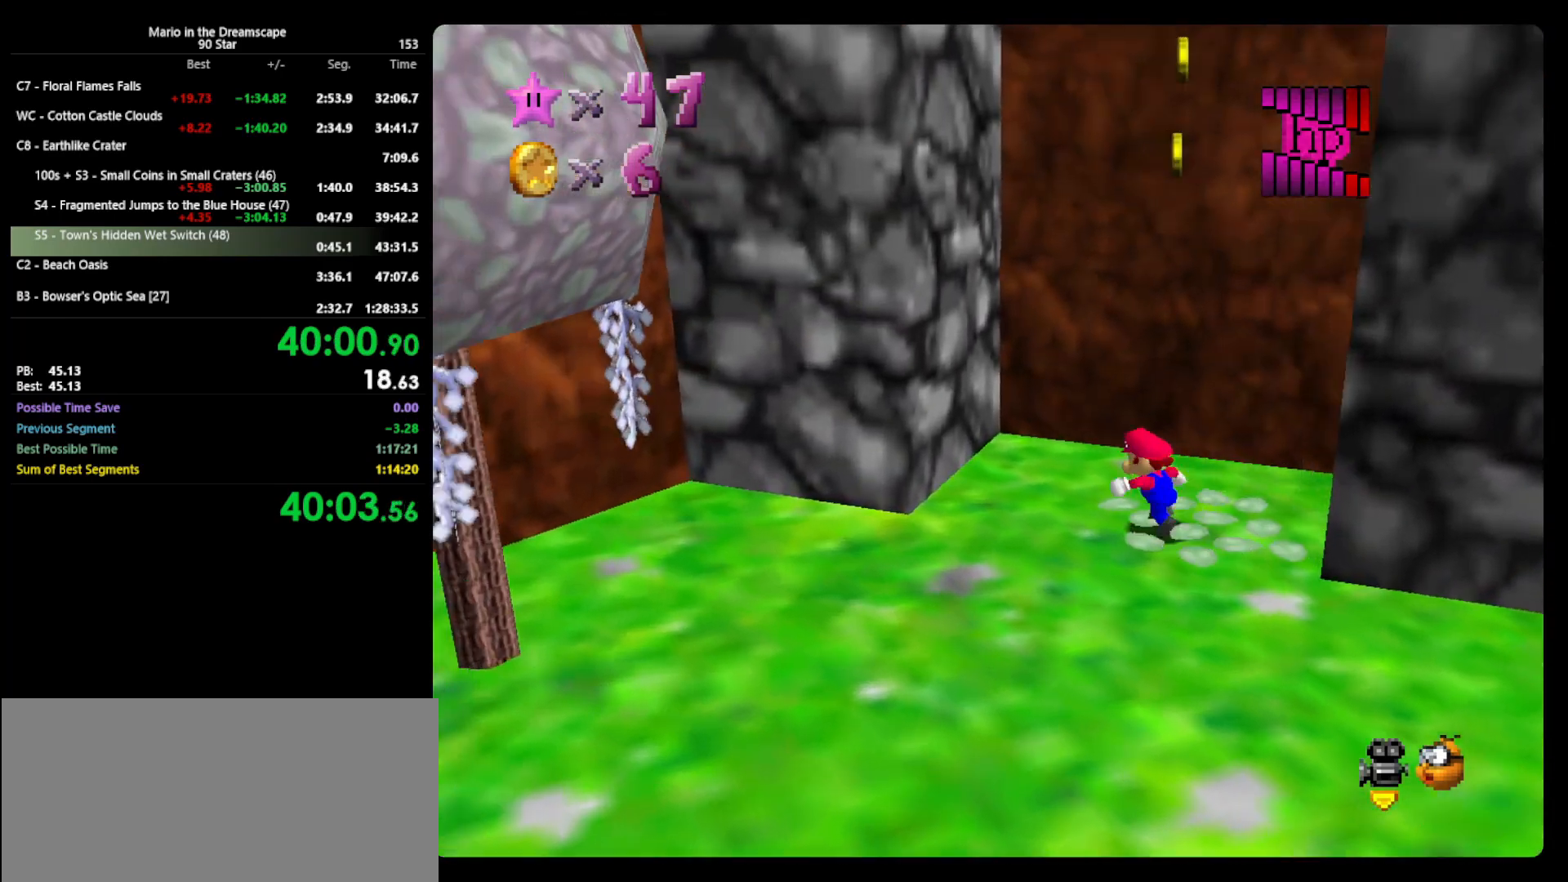
{"buttons": ["A"], "left_stick": "right", "events": [[100, "Z", "down"], [167, "A", "down"], [200, "Z", "up"], [233, "A", "up"], [233, "left_stick", "up"], [300, "left_stick", "right"], [333, "A", "down"]]}
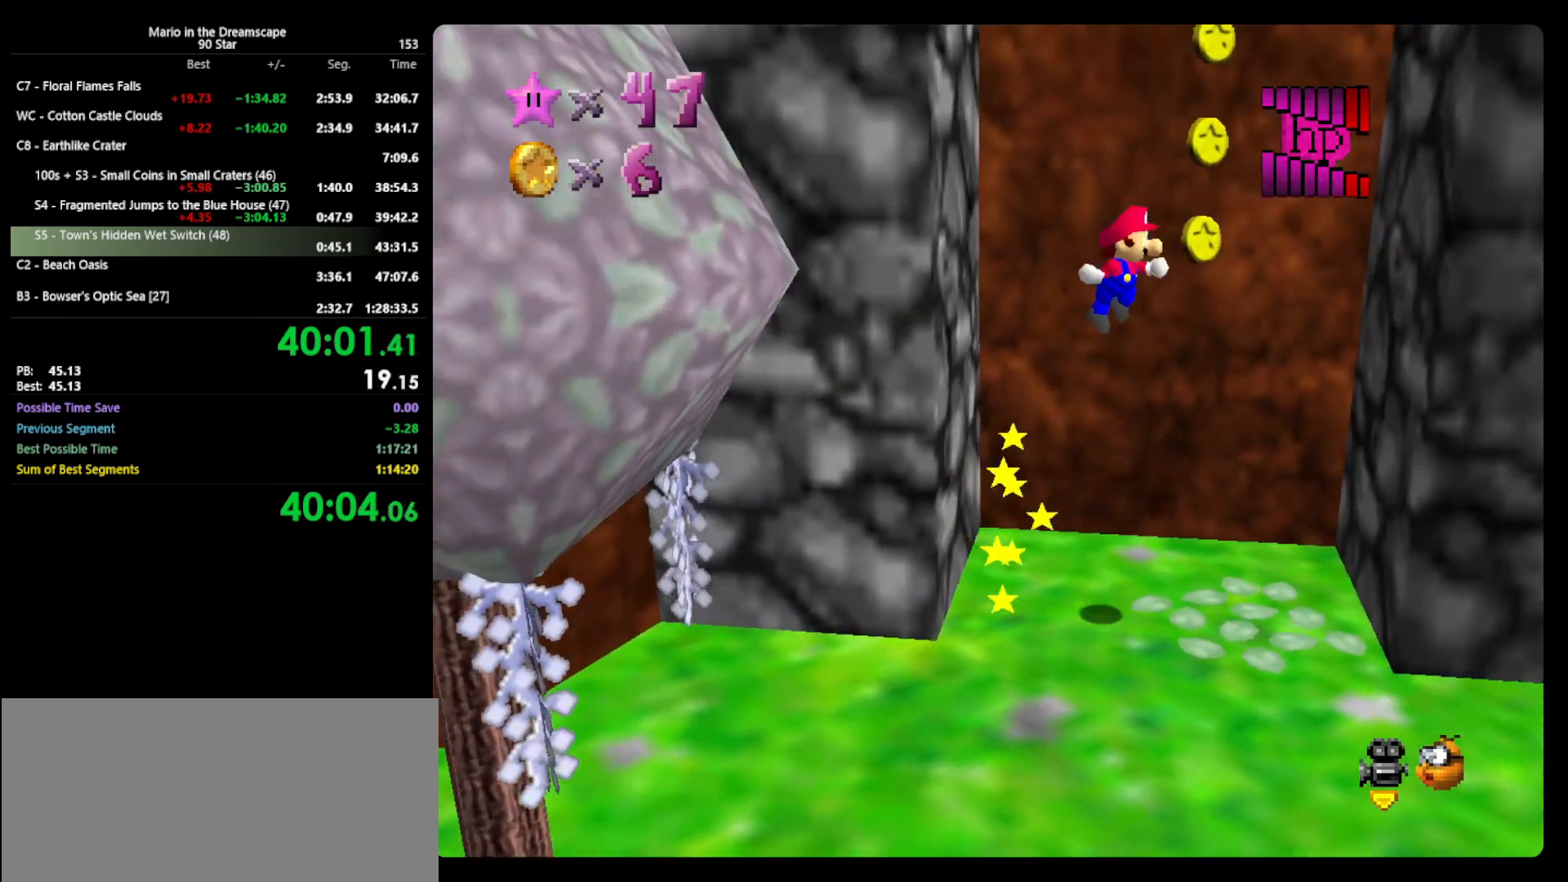
{"buttons": ["A"], "left_stick": "left", "events": [[200, "A", "up"], [300, "left_stick", "center"], [367, "left_stick", "left"], [400, "A", "down"]]}
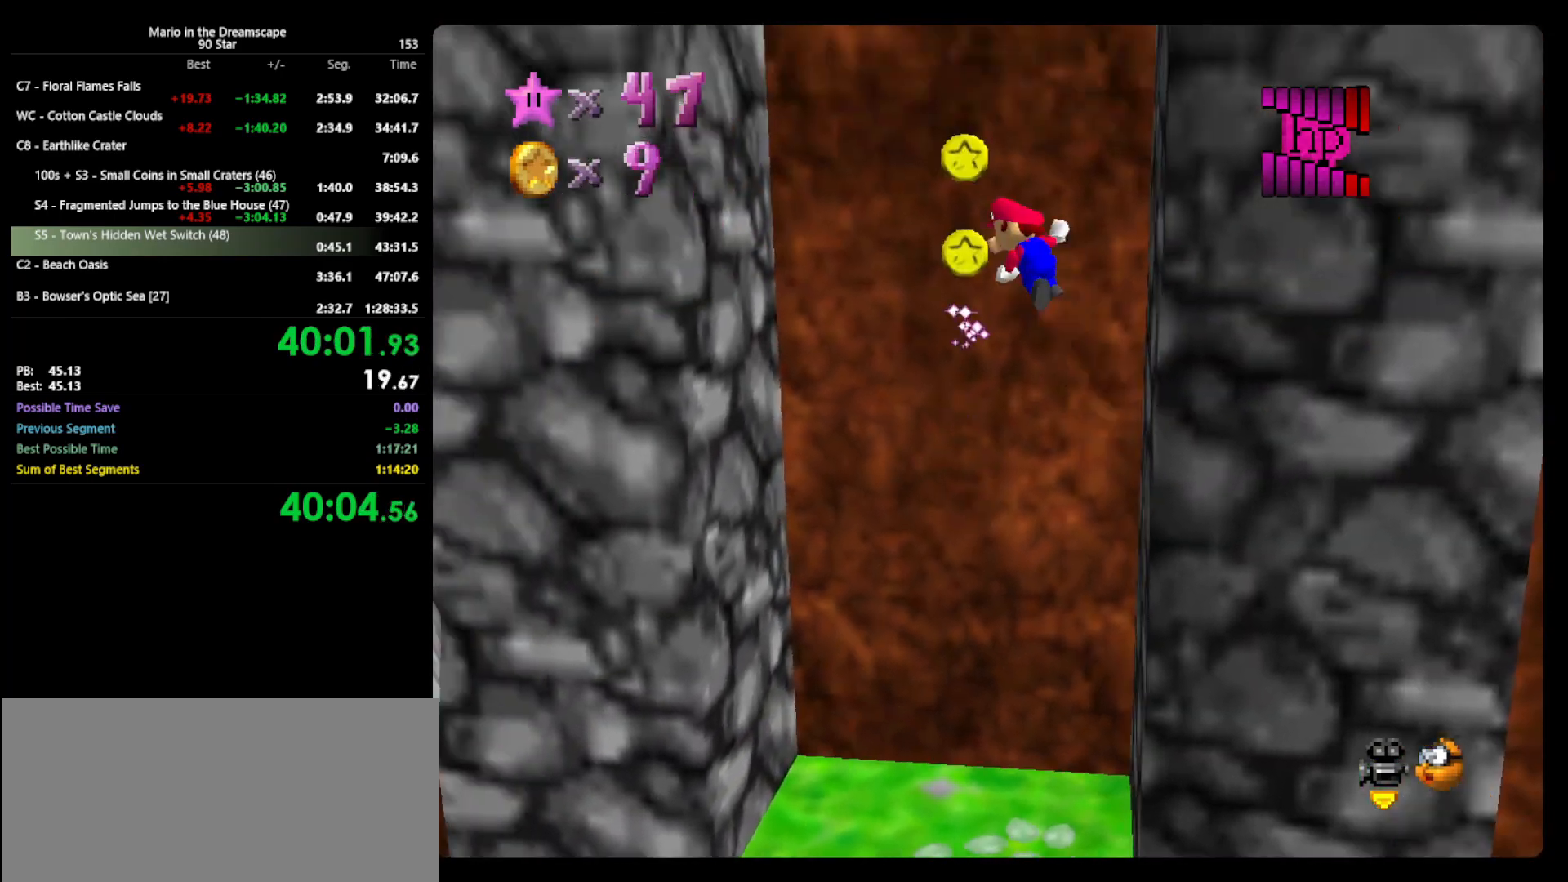
{"buttons": ["A"], "left_stick": "right", "events": [[367, "A", "up"], [433, "left_stick", "right"], [467, "A", "down"]]}
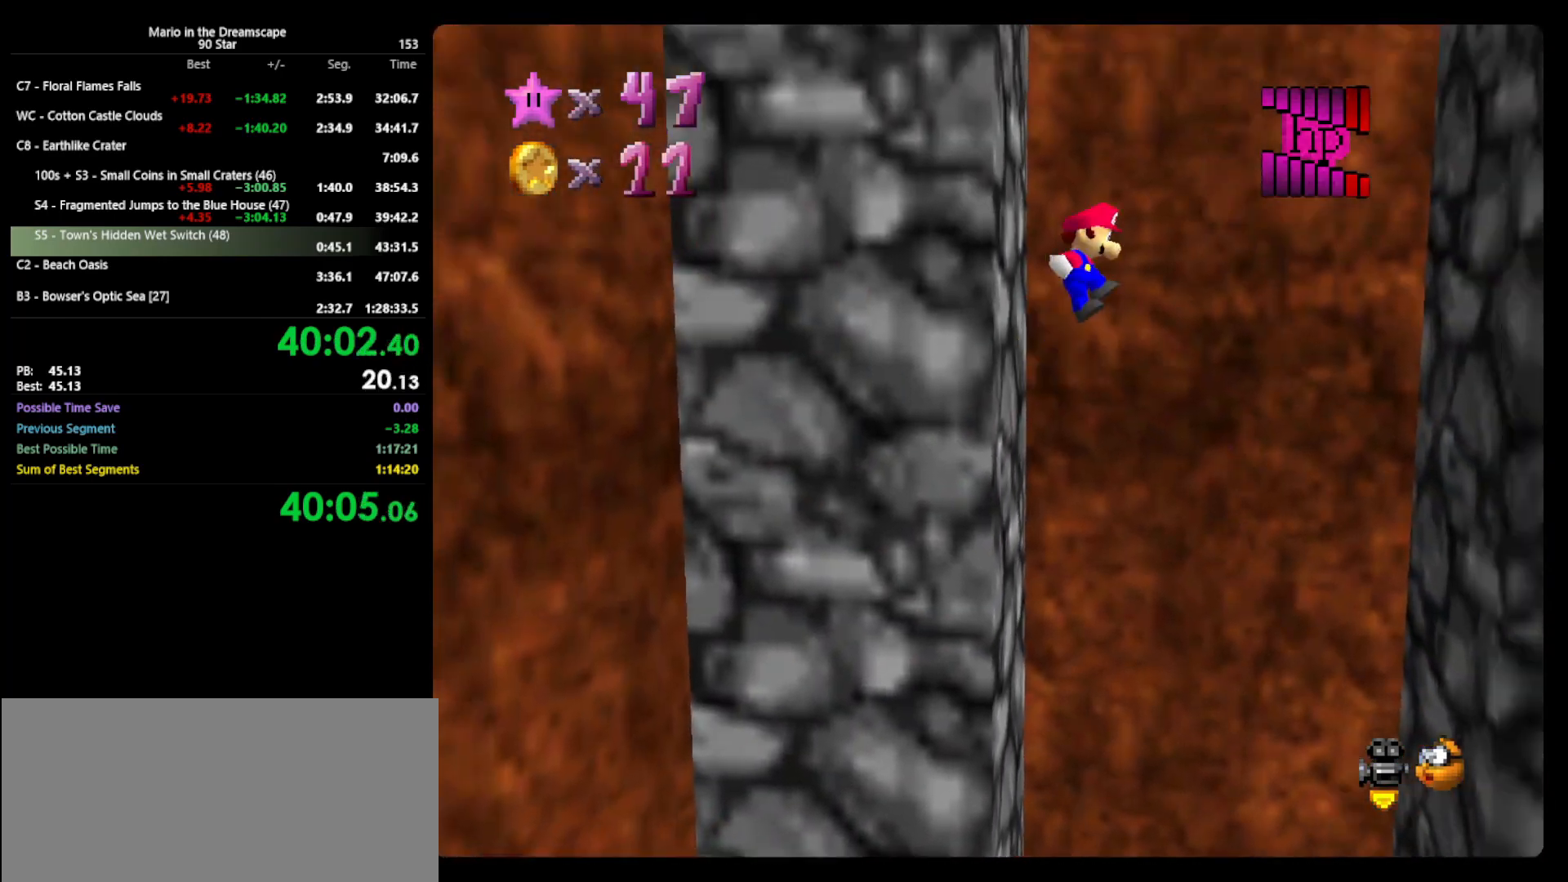
{"buttons": [], "left_stick": "center", "events": [[433, "A", "up"], [467, "left_stick", "center"]]}
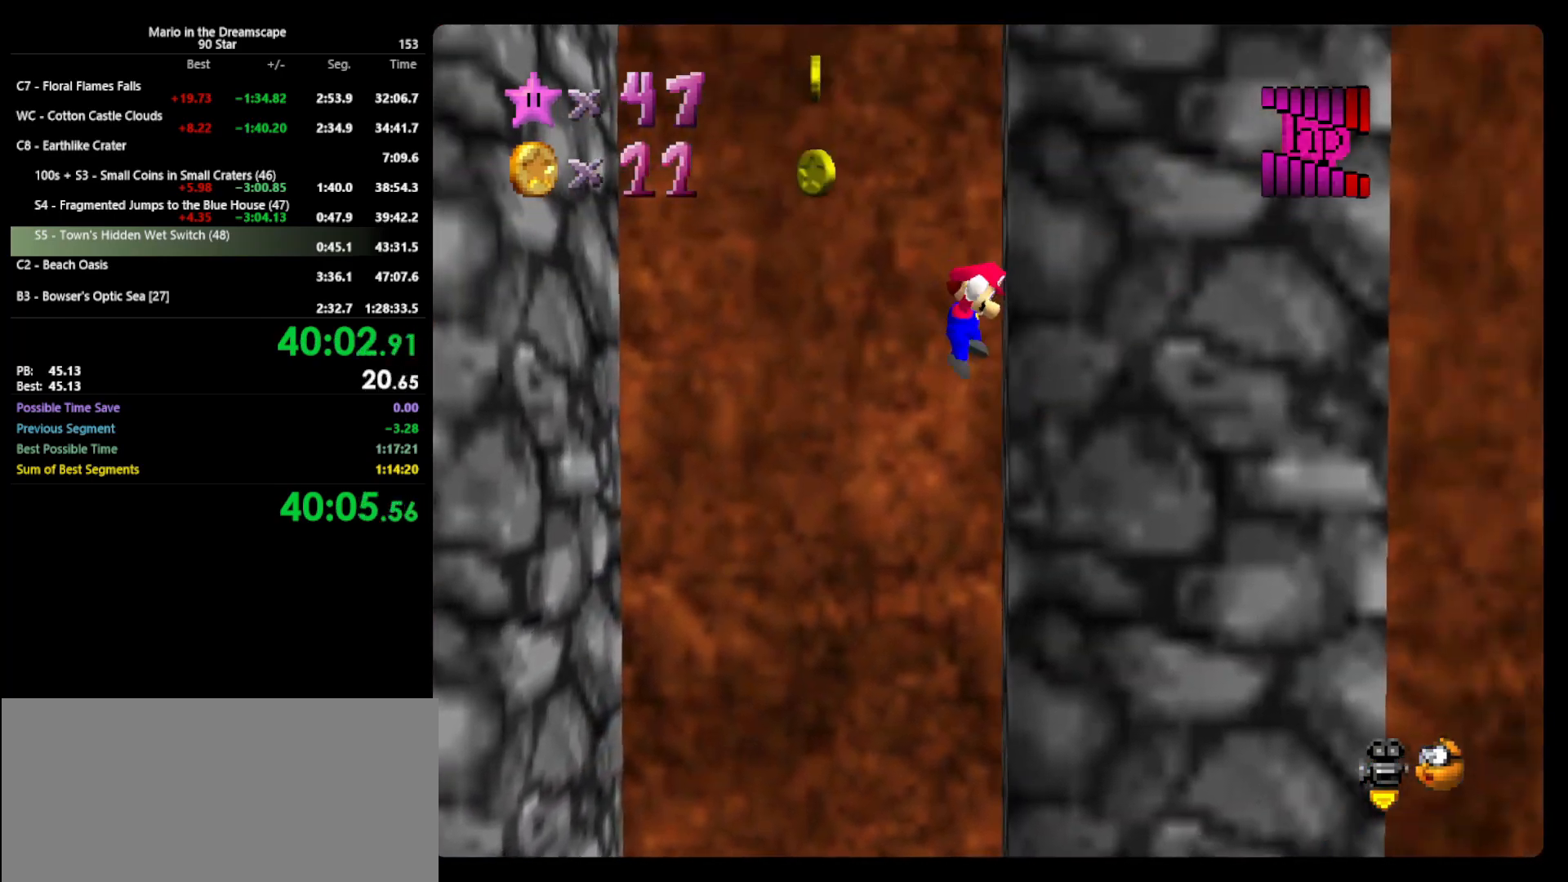
{"buttons": [], "left_stick": "left", "events": [[33, "A", "down"], [33, "left_stick", "left"], [400, "A", "up"]]}
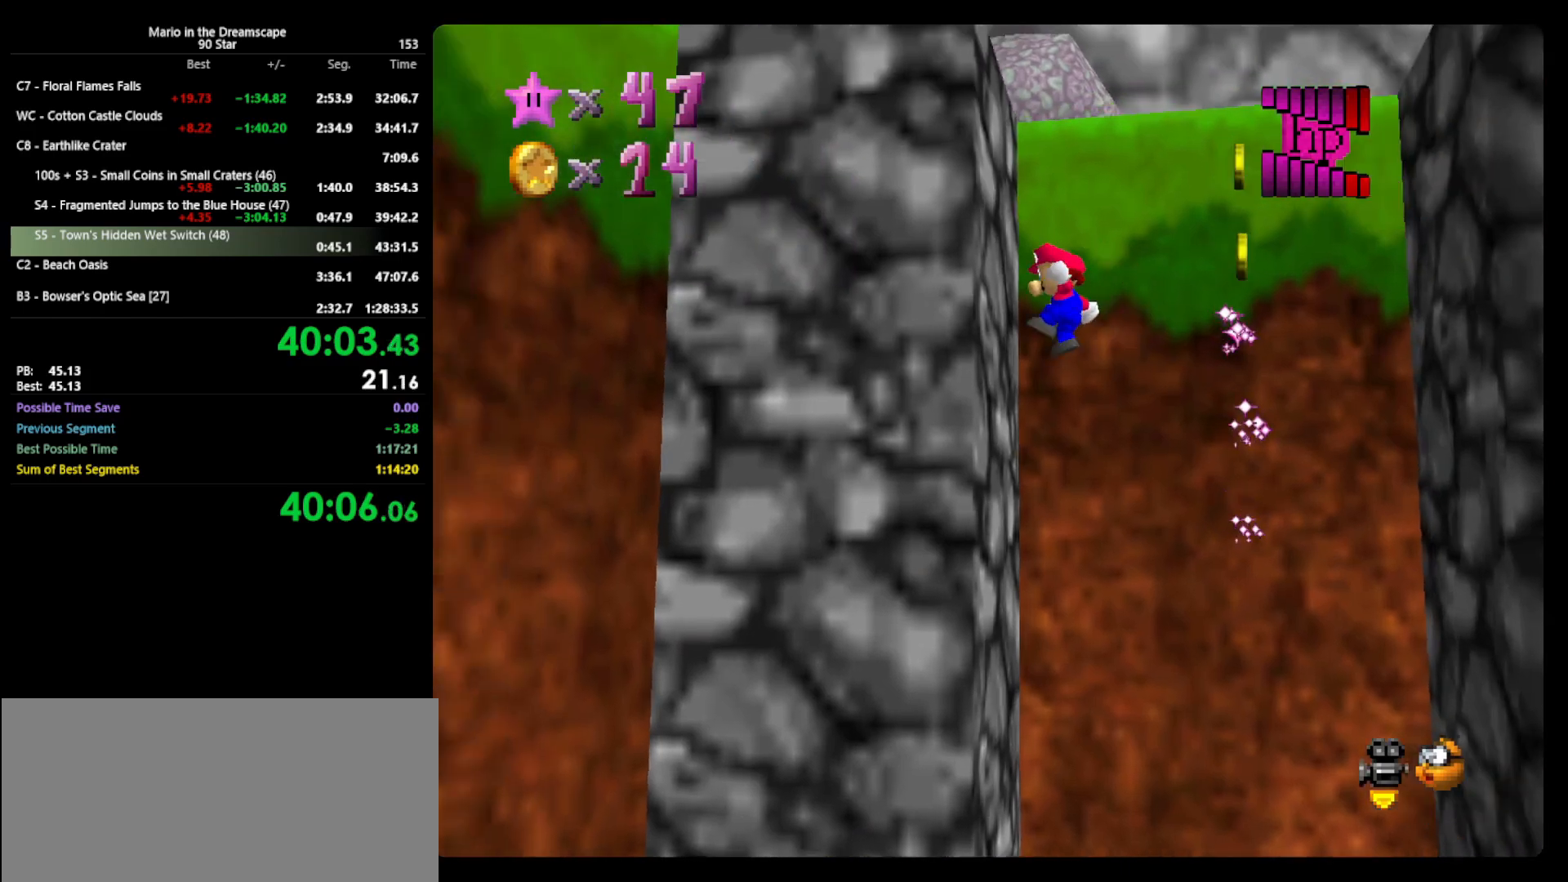
{"buttons": [], "left_stick": "right", "events": [[133, "A", "down"], [133, "left_stick", "right"], [267, "A", "up"]]}
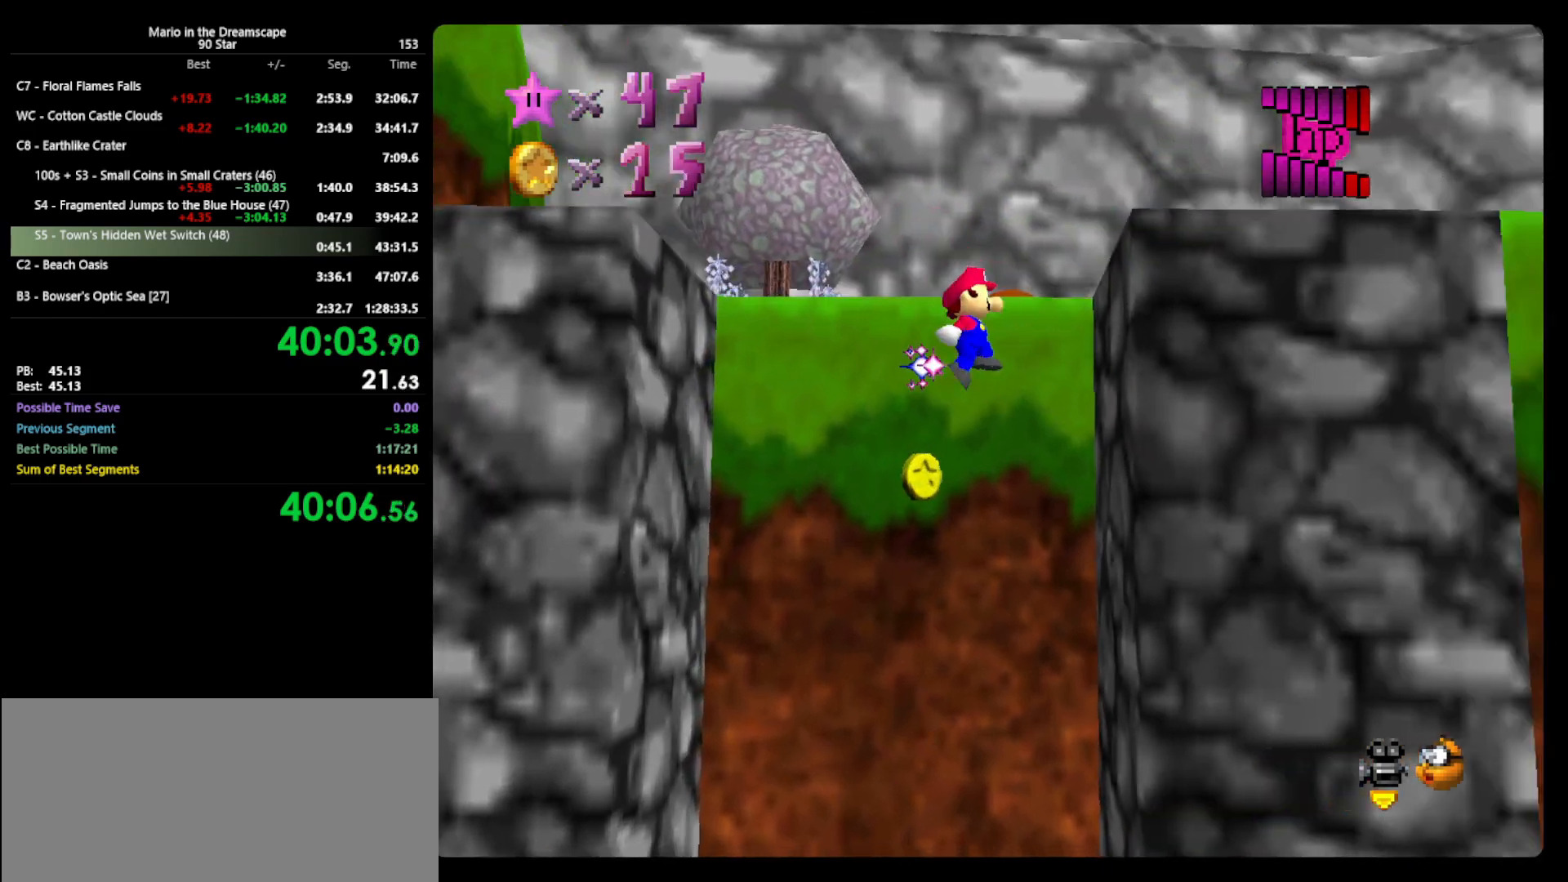
{"buttons": ["A"], "left_stick": "left", "events": [[167, "left_stick", "left"], [233, "A", "down"]]}
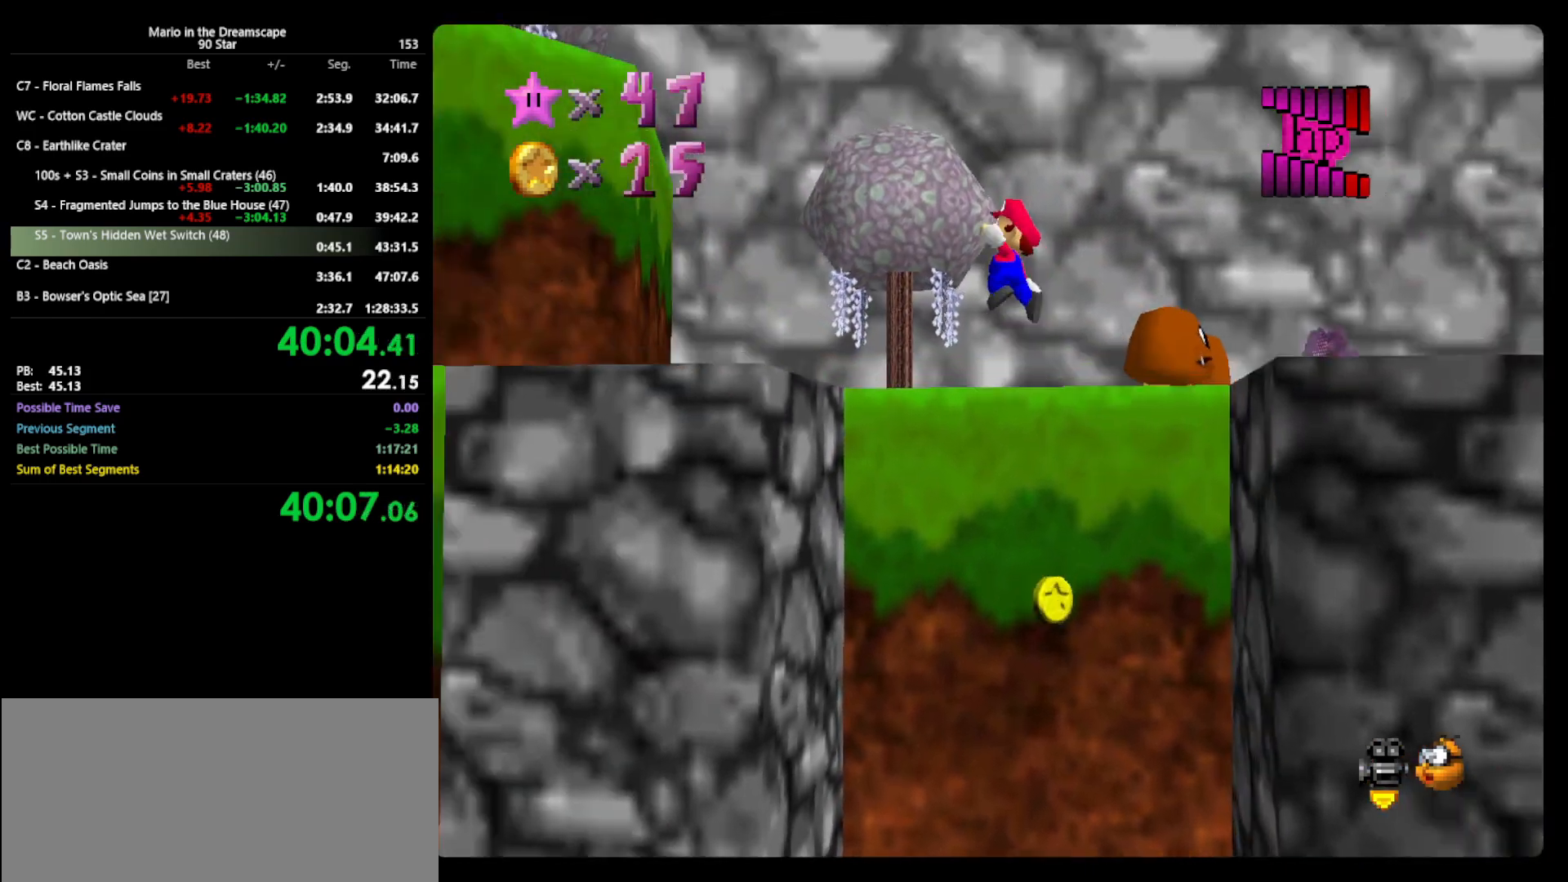
{"buttons": [], "left_stick": "up-left", "events": [[100, "A", "up"], [167, "left_stick", "up-left"], [333, "C_RIGHT", "down"], [433, "C_RIGHT", "up"]]}
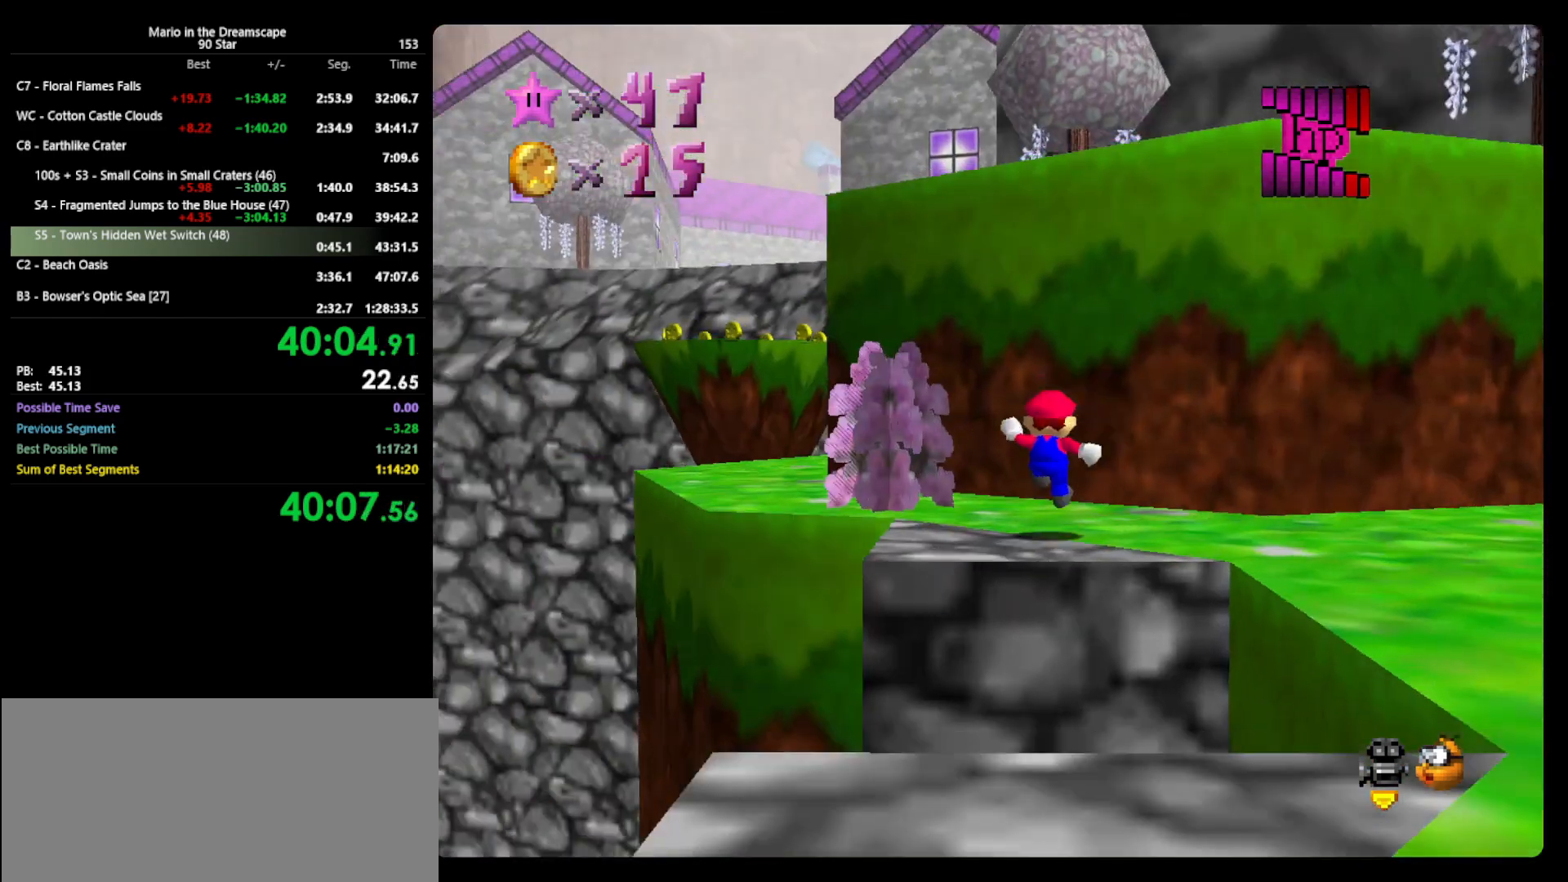
{"buttons": [], "left_stick": "up", "events": [[300, "B", "down"], [400, "B", "up"], [467, "left_stick", "up"]]}
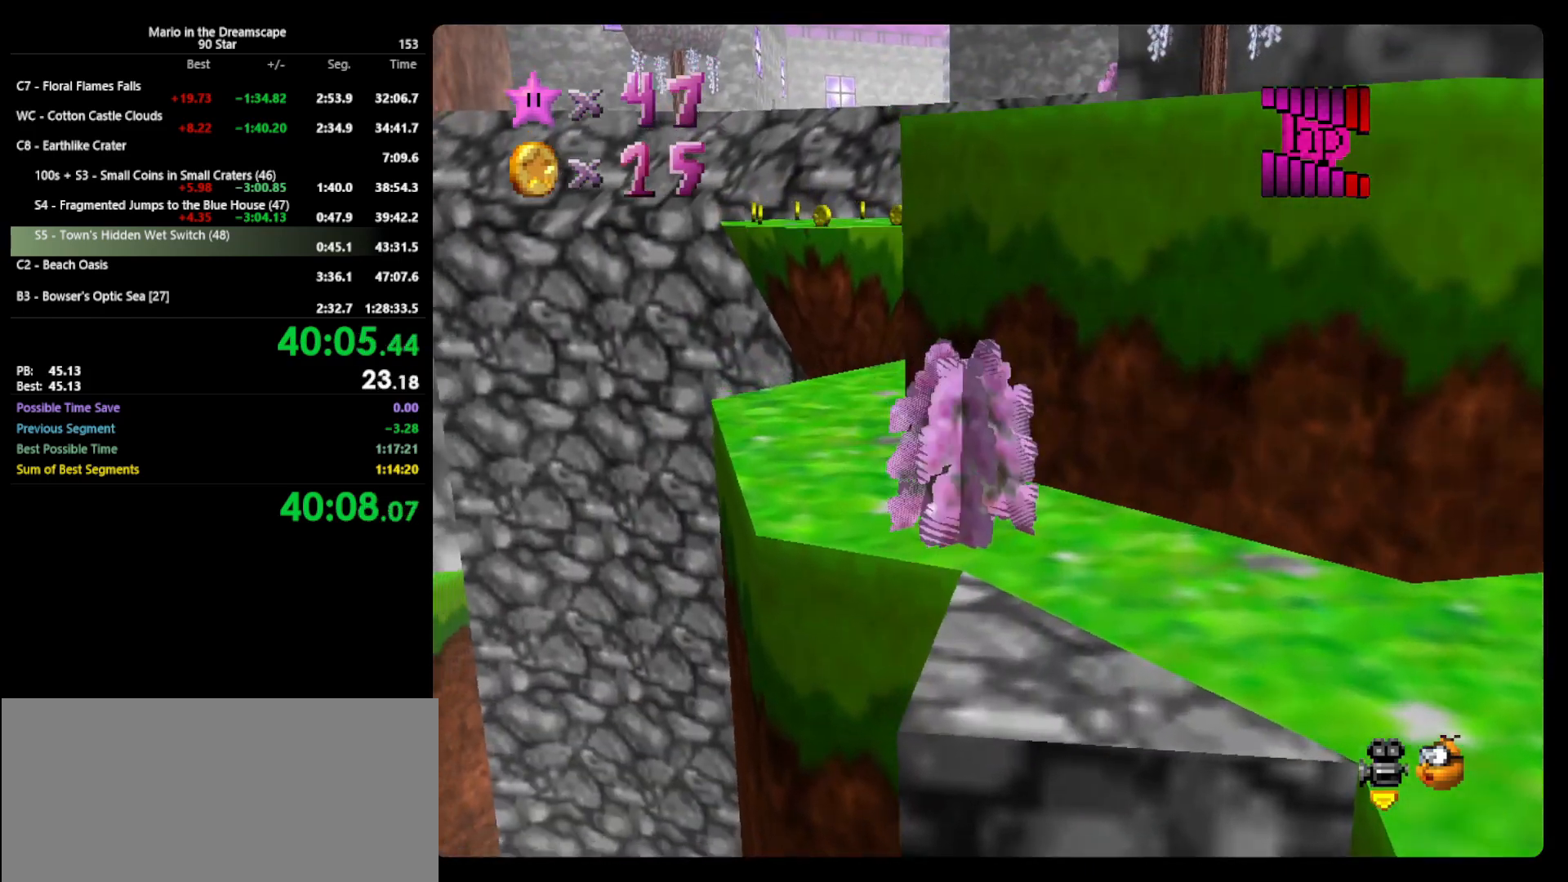
{"buttons": [], "left_stick": "up", "events": [[133, "A", "down"], [200, "B", "down"], [267, "A", "up"], [367, "B", "up"]]}
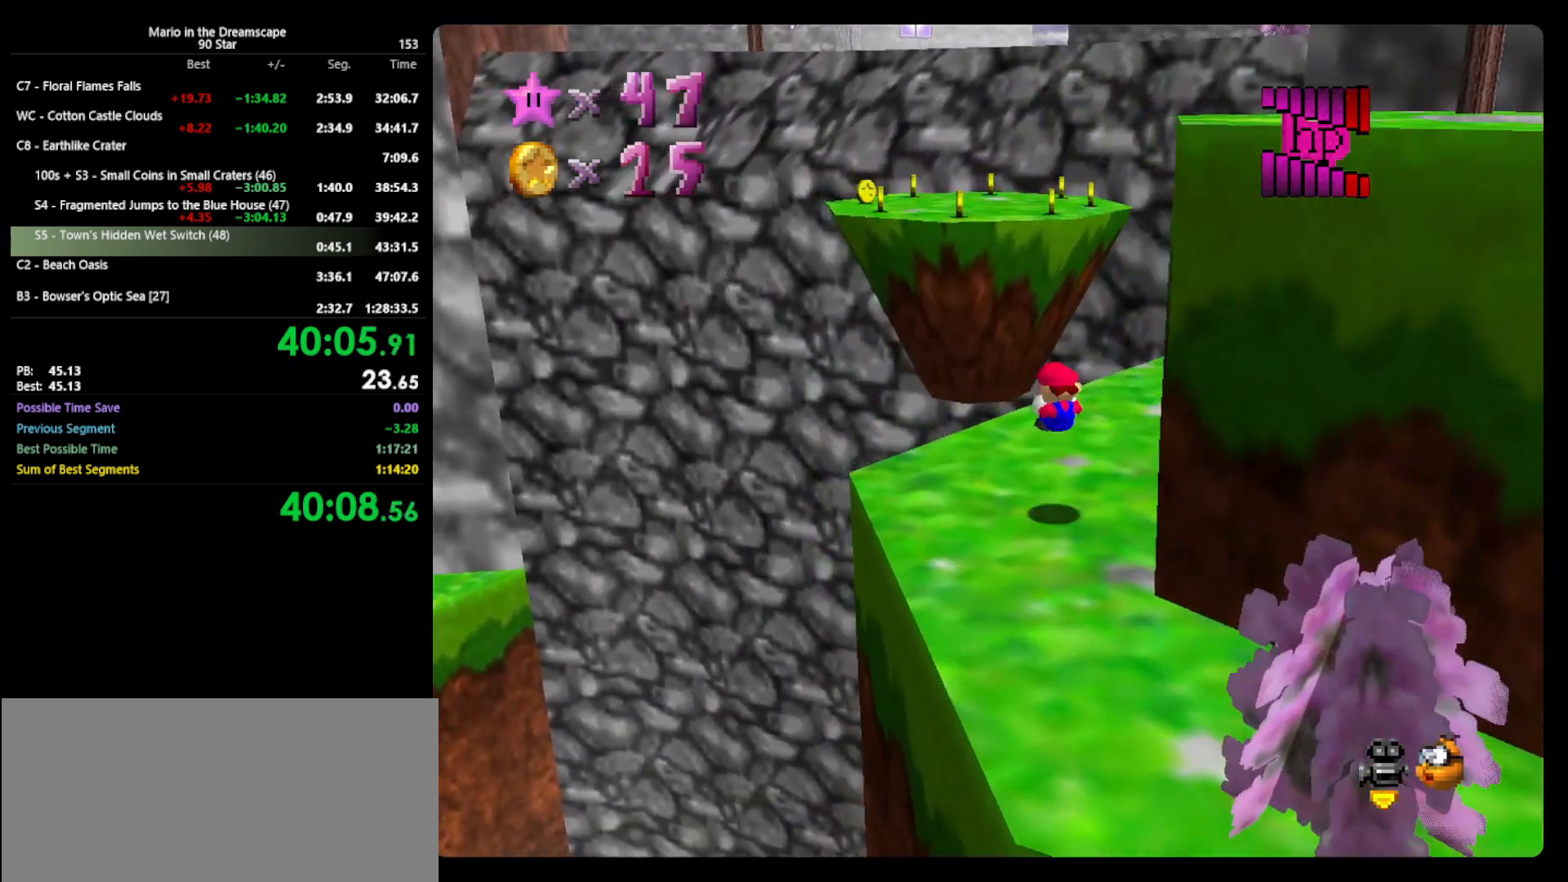
{"buttons": ["A"], "left_stick": "up", "events": [[333, "A", "down"]]}